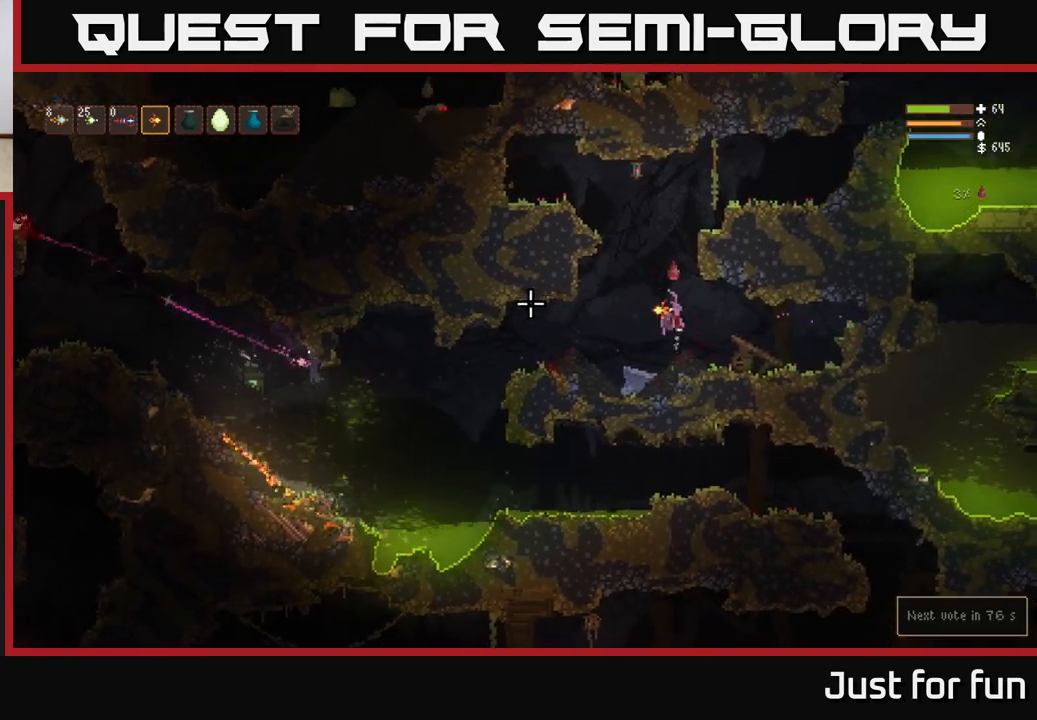
Gameplay with a controller (Xbox layout); each line is a JSON object with the inputs held at the frame after it. "events" lists button and stick changes between this image and that frame as [ms after this image, input, new state], when the widget could be followed in between. Not read: R3.
{"buttons": [], "left_stick": "center", "right_stick": "left", "events": [[67, "left_stick", "left"], [183, "L2", "up"], [233, "left_stick", "center"], [300, "left_stick", "left"], [500, "left_stick", "center"]]}
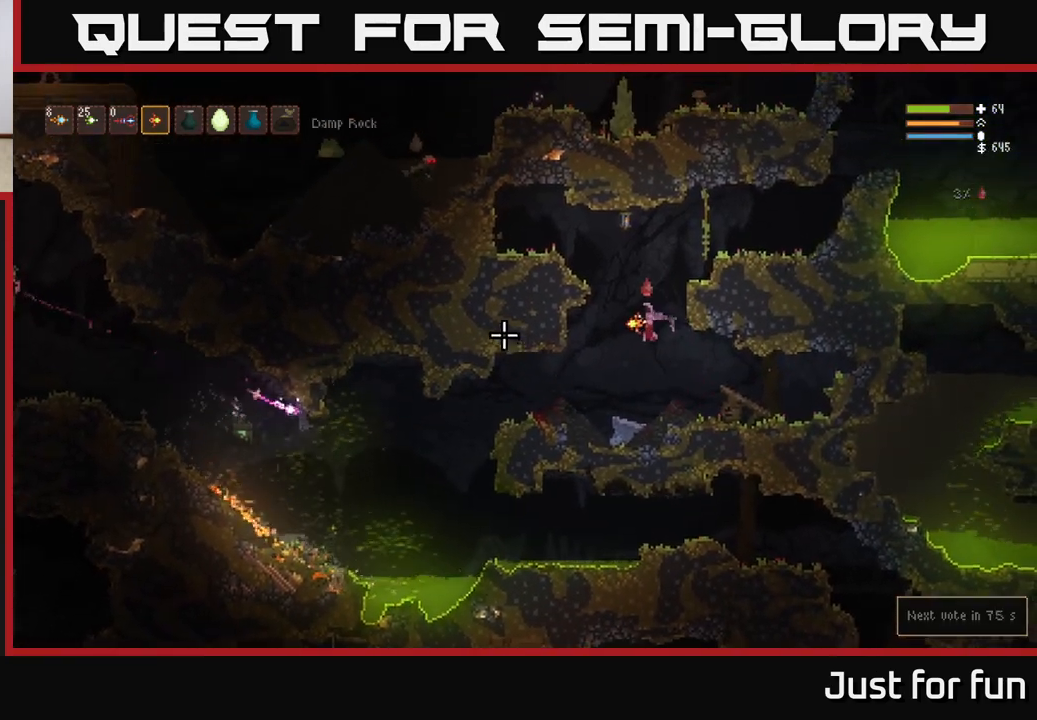
{"buttons": [], "left_stick": "center", "right_stick": "left", "events": [[283, "R2", "down"], [417, "R2", "up"]]}
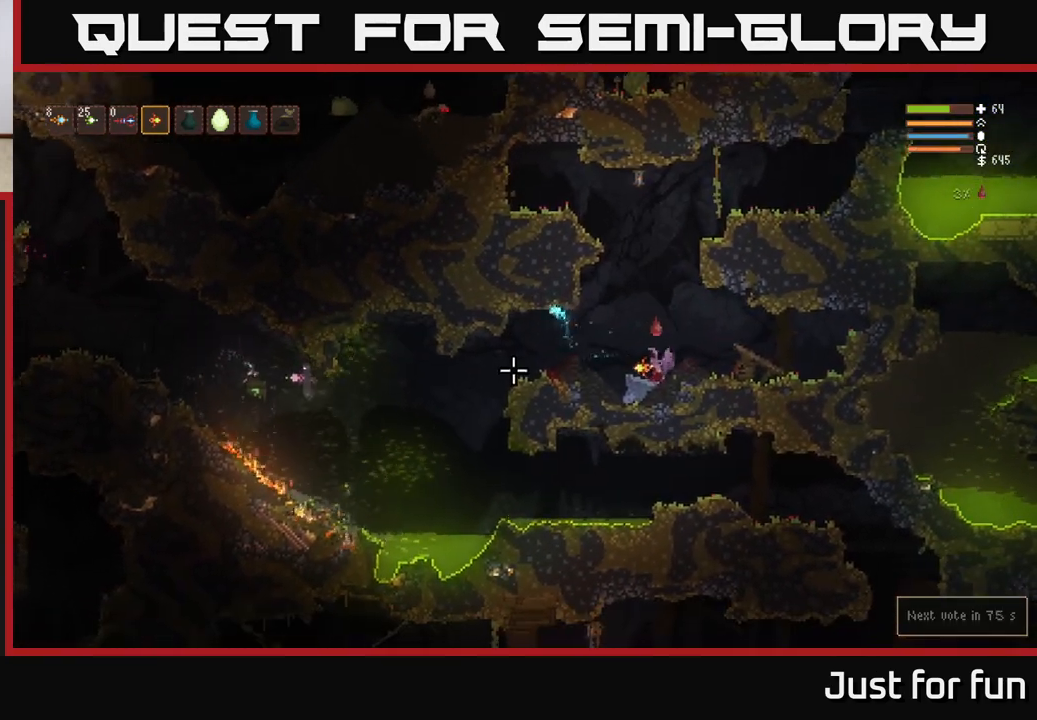
{"buttons": [], "left_stick": "center", "right_stick": "left", "events": [[233, "left_stick", "left"], [333, "L2", "down"], [367, "R2", "down"], [433, "left_stick", "center"], [450, "L2", "up"], [467, "R2", "up"]]}
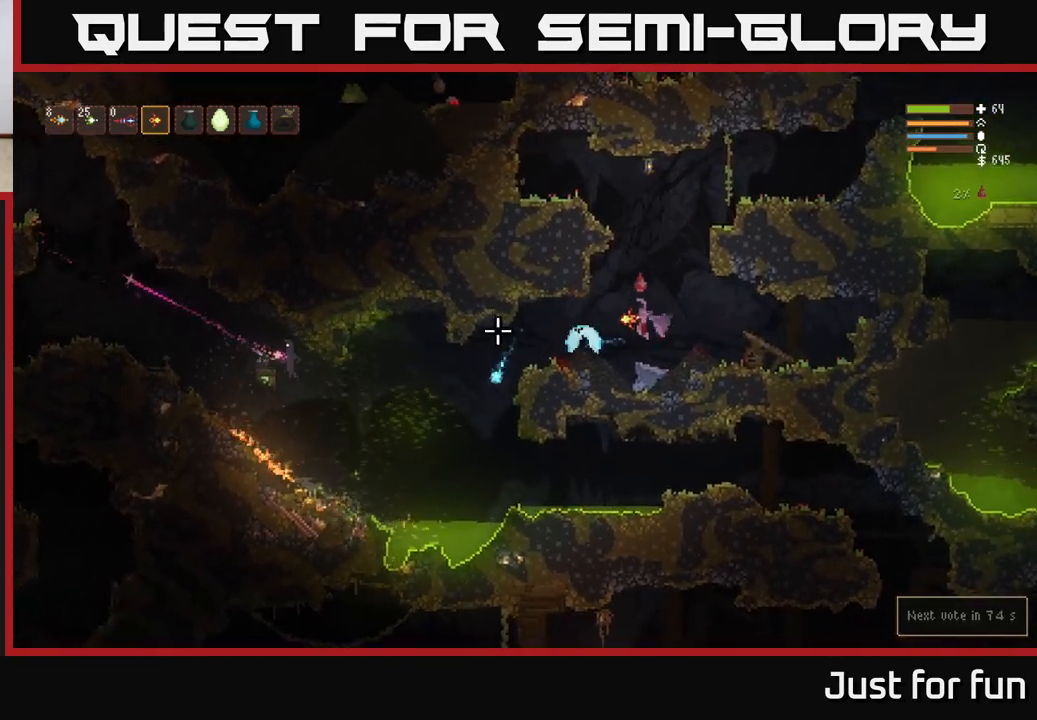
{"buttons": [], "left_stick": "left", "right_stick": "left", "events": [[383, "left_stick", "left"]]}
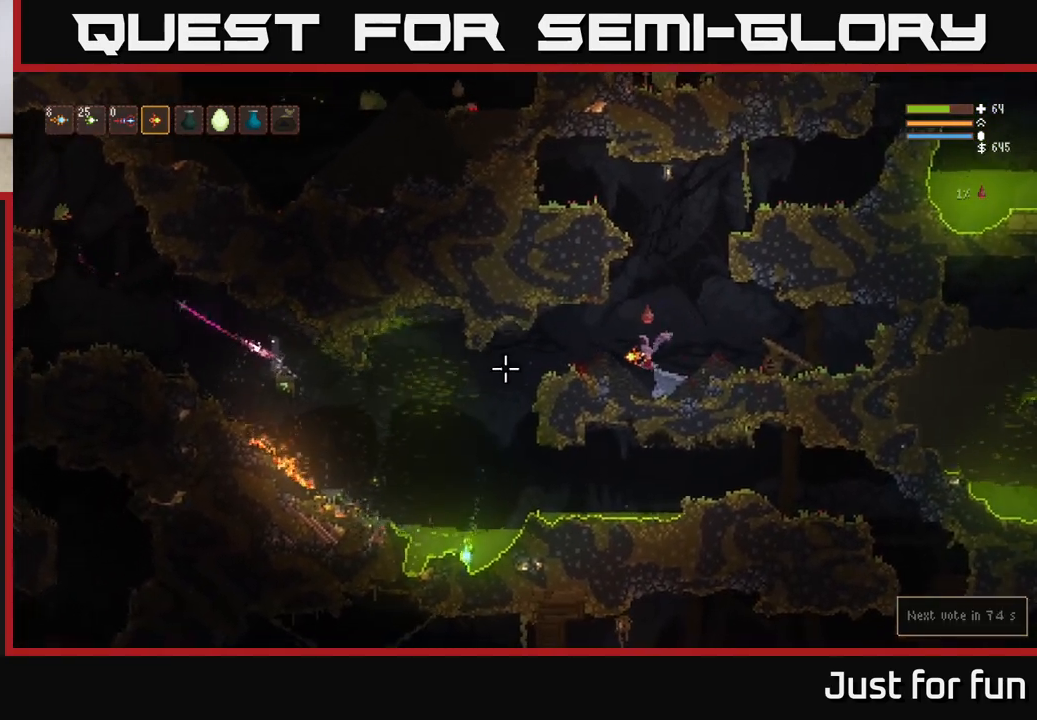
{"buttons": [], "left_stick": "left", "right_stick": "left", "events": [[17, "L2", "down"], [133, "L2", "up"]]}
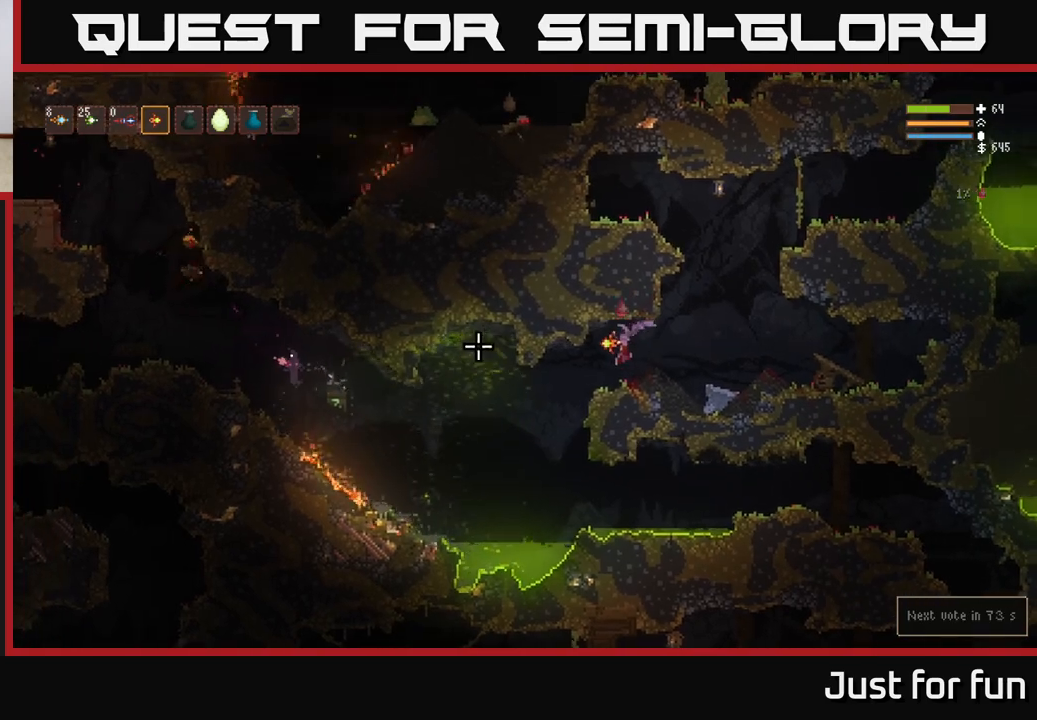
{"buttons": [], "left_stick": "center", "right_stick": "left", "events": [[233, "left_stick", "center"]]}